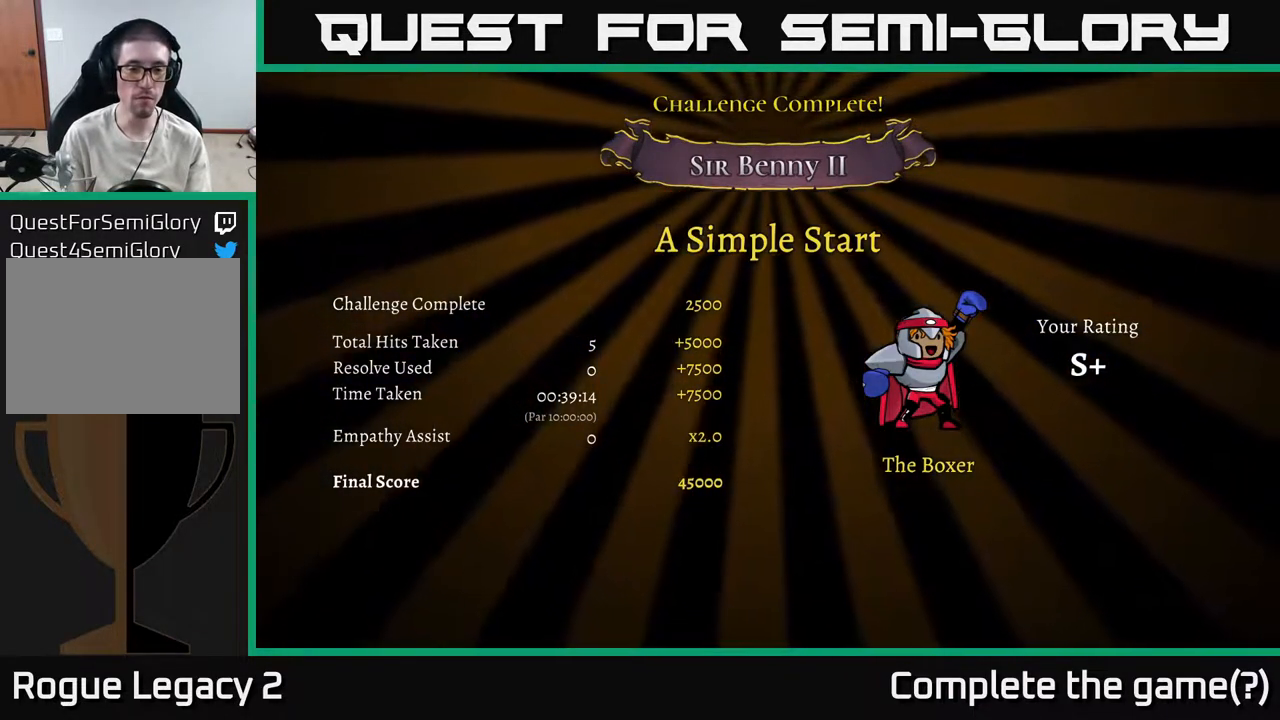
Gameplay with a controller (Xbox layout); each line is a JSON object with the inputs held at the frame after it. "events" lists button and stick changes between this image and that frame as [ms after this image, input, new state], when the widget could be followed in between.
{"buttons": ["A"], "left_stick": "center", "right_stick": "center", "events": [[500, "A", "down"]]}
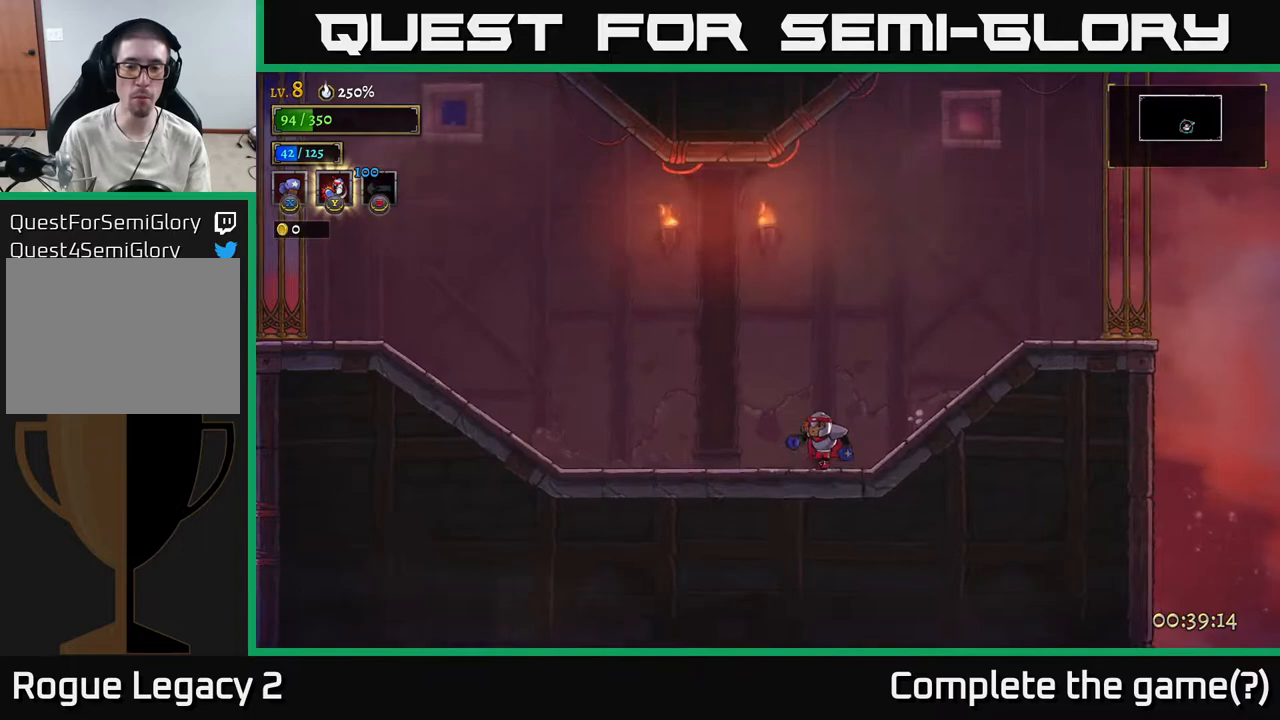
{"buttons": [], "left_stick": "center", "right_stick": "center", "events": [[233, "A", "up"]]}
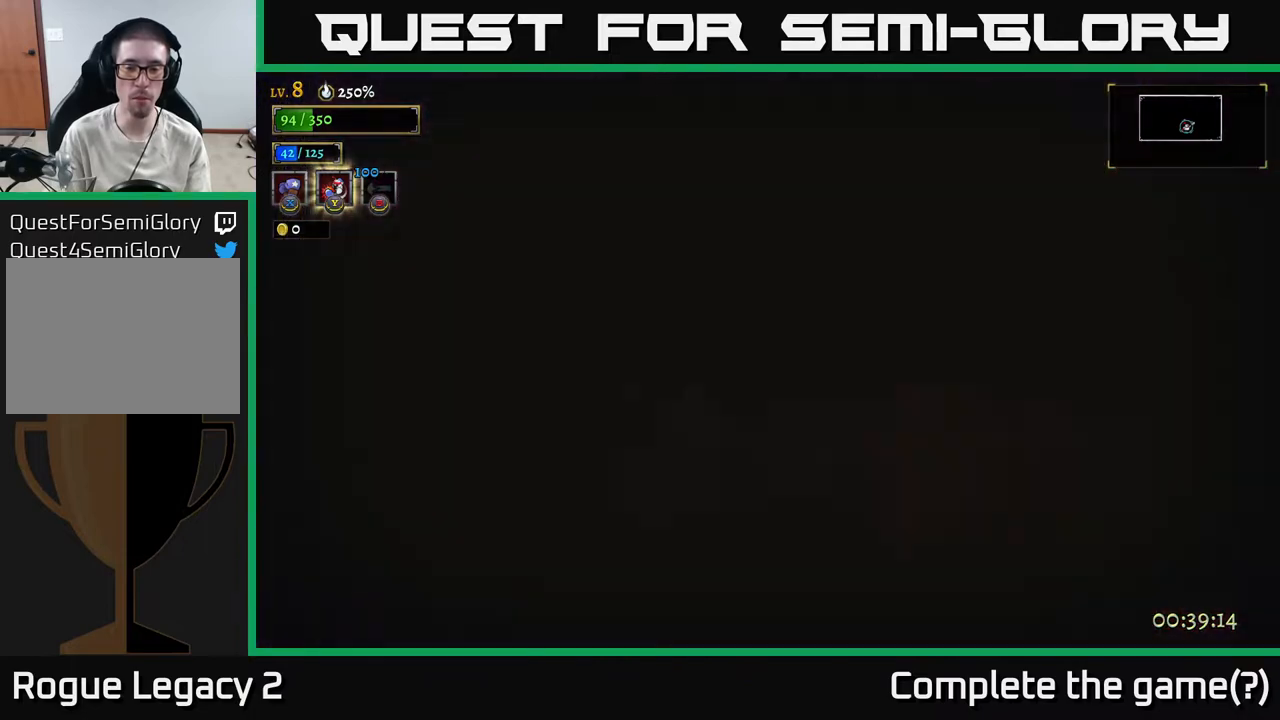
{"buttons": [], "left_stick": "center", "right_stick": "center", "events": []}
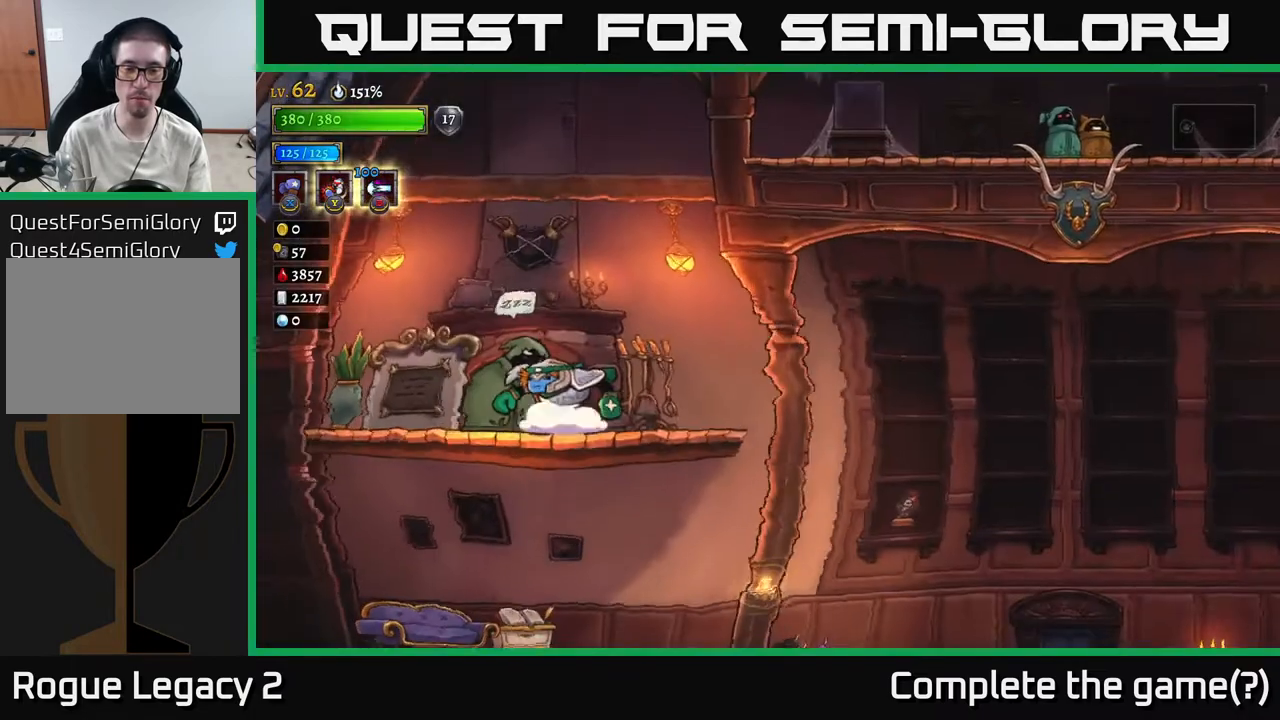
{"buttons": [], "left_stick": "right", "right_stick": "center", "events": [[483, "left_stick", "right"]]}
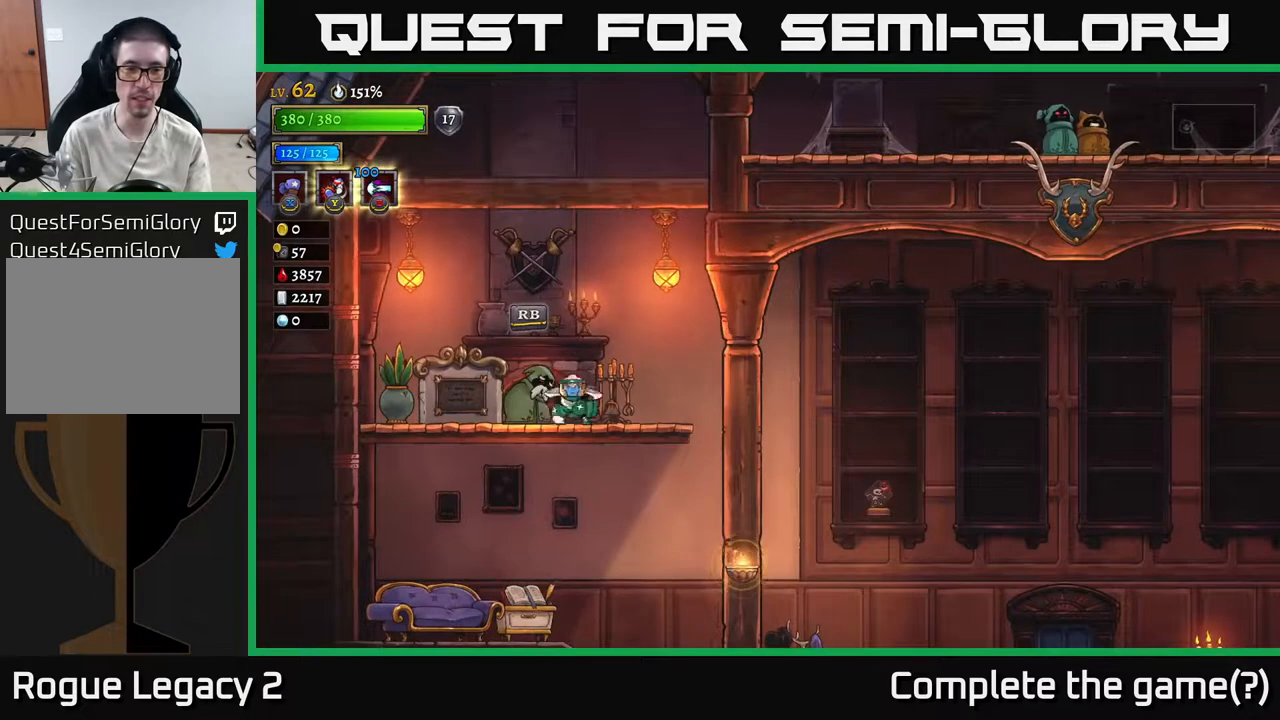
{"buttons": [], "left_stick": "center", "right_stick": "center", "events": [[167, "left_stick", "center"], [217, "left_stick", "left"], [333, "left_stick", "center"]]}
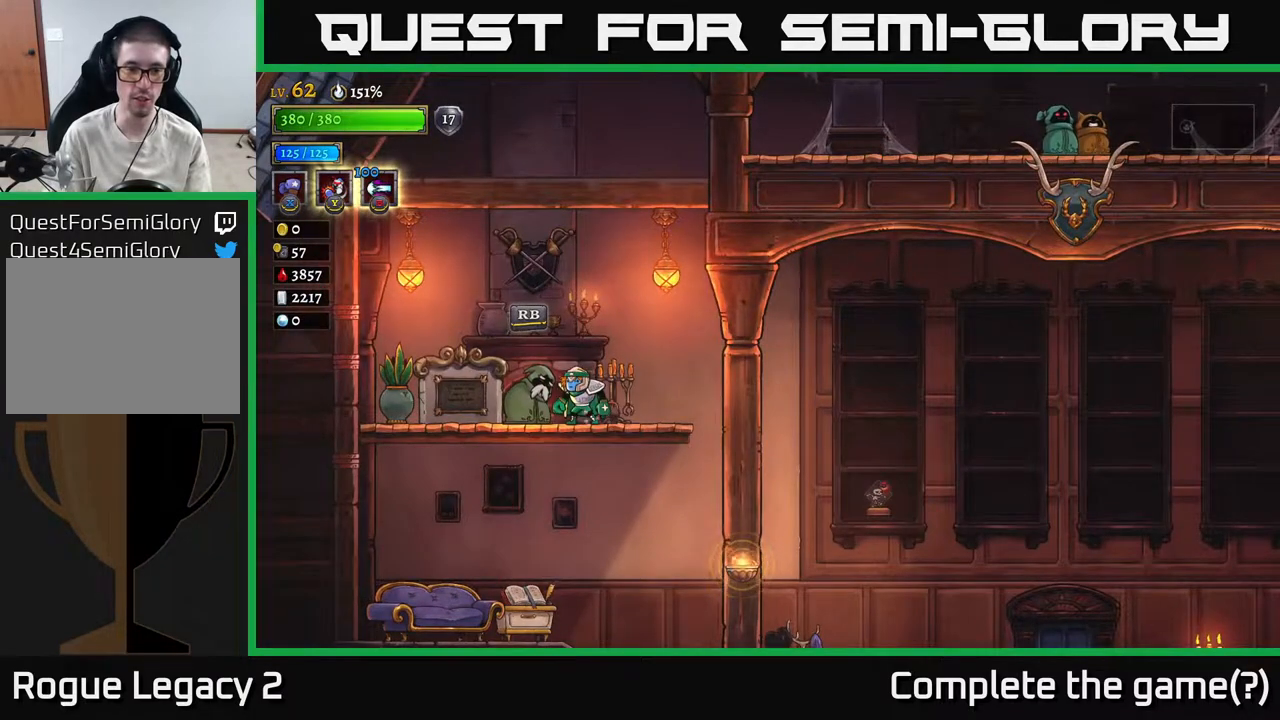
{"buttons": [], "left_stick": "center", "right_stick": "center", "events": []}
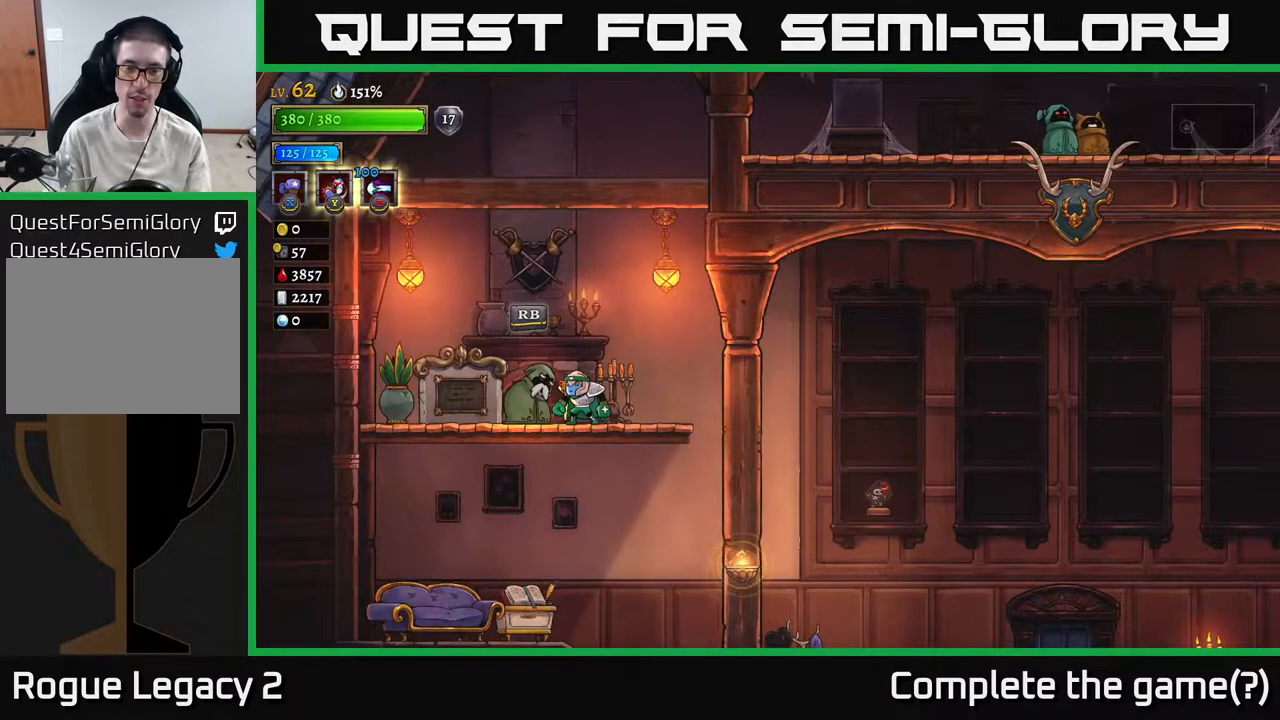
{"buttons": [], "left_stick": "center", "right_stick": "center"}
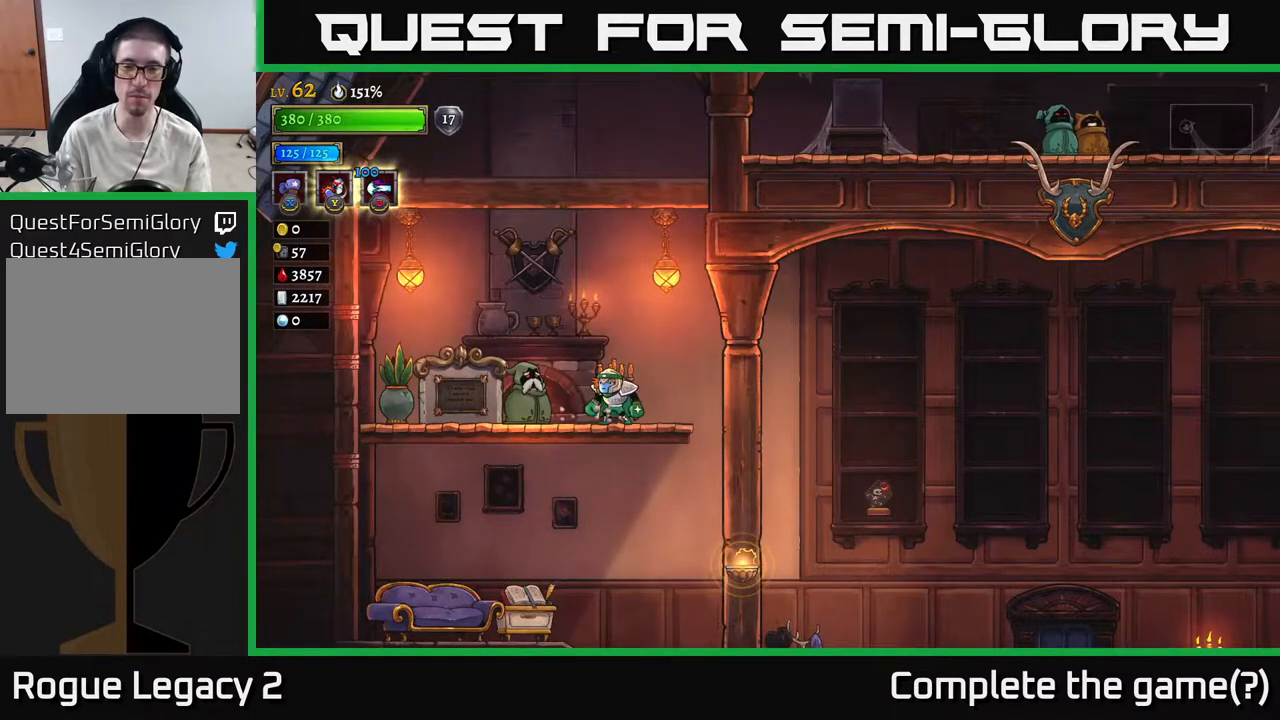
{"buttons": [], "left_stick": "center", "right_stick": "center", "events": []}
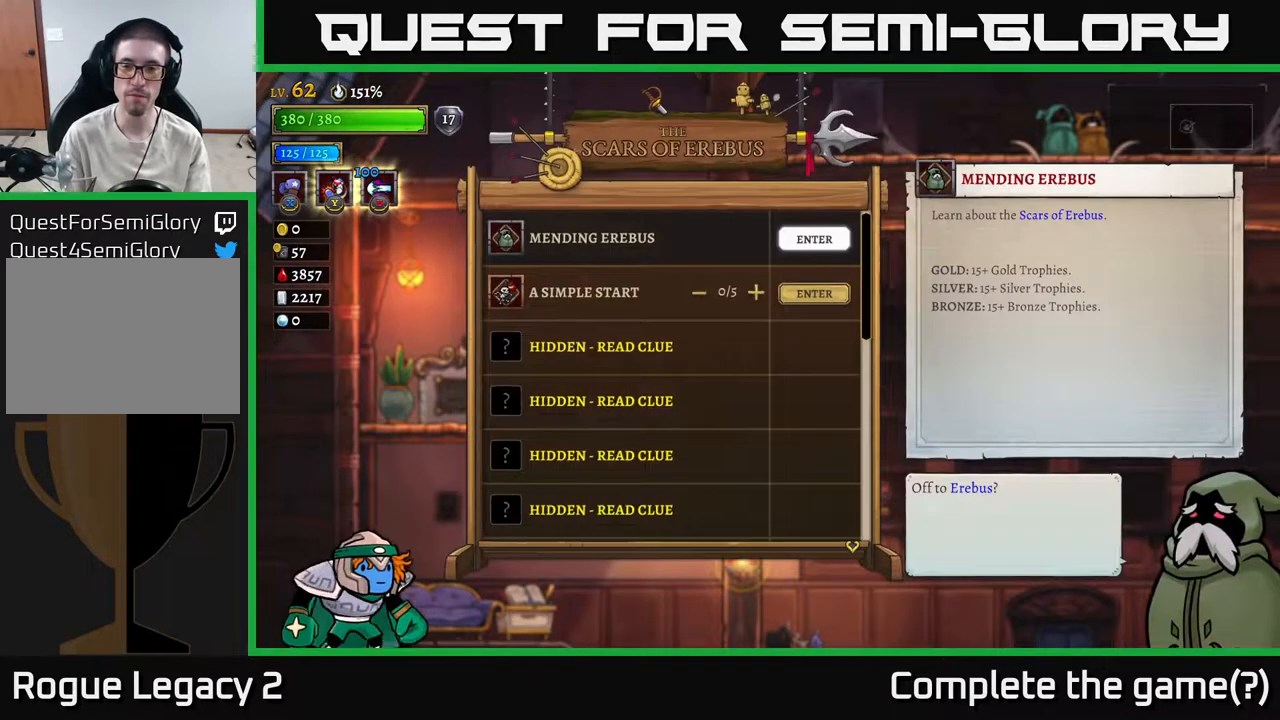
{"buttons": [], "left_stick": "center", "right_stick": "center", "events": []}
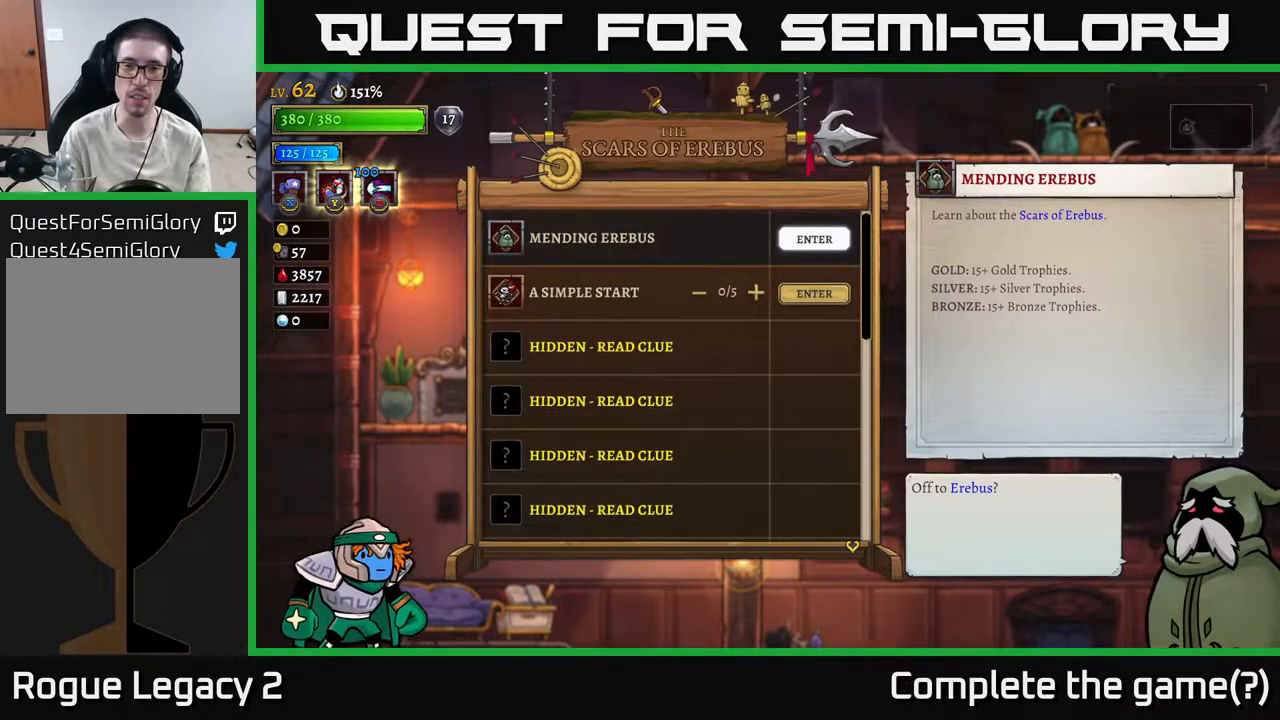
{"buttons": [], "left_stick": "center", "right_stick": "center", "events": []}
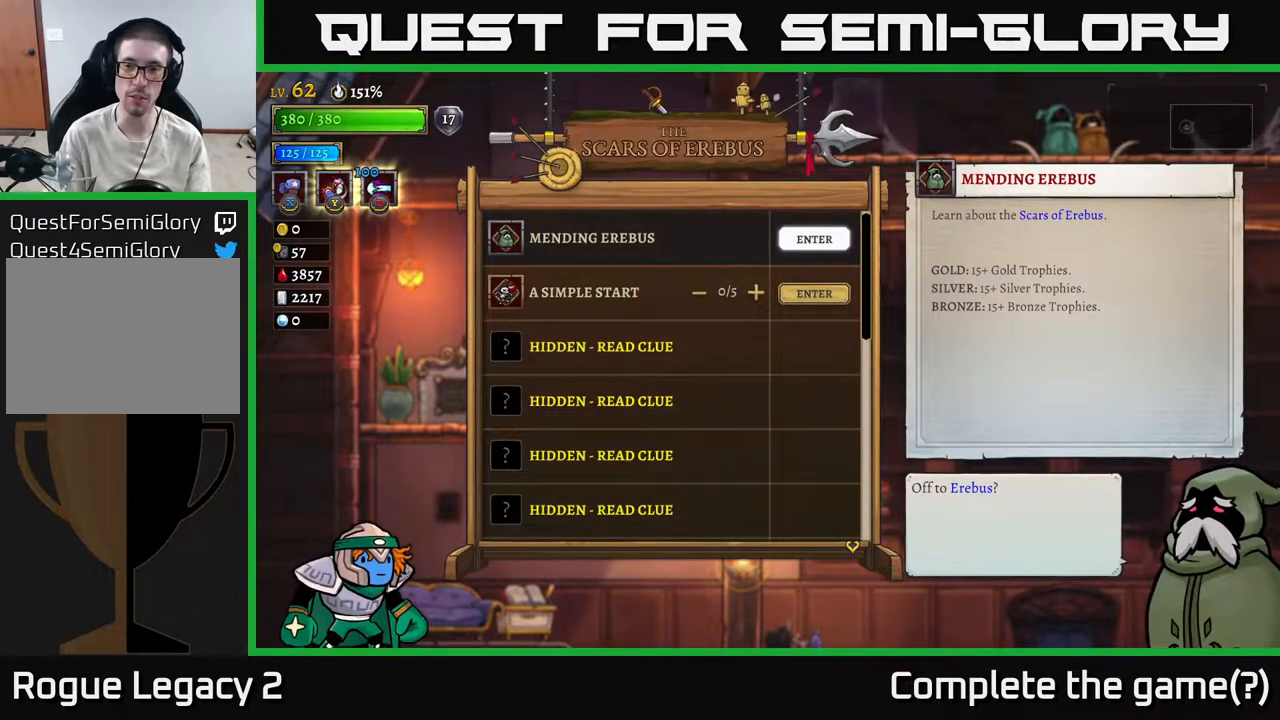
{"buttons": [], "left_stick": "down", "right_stick": "center", "events": [[467, "left_stick", "down"]]}
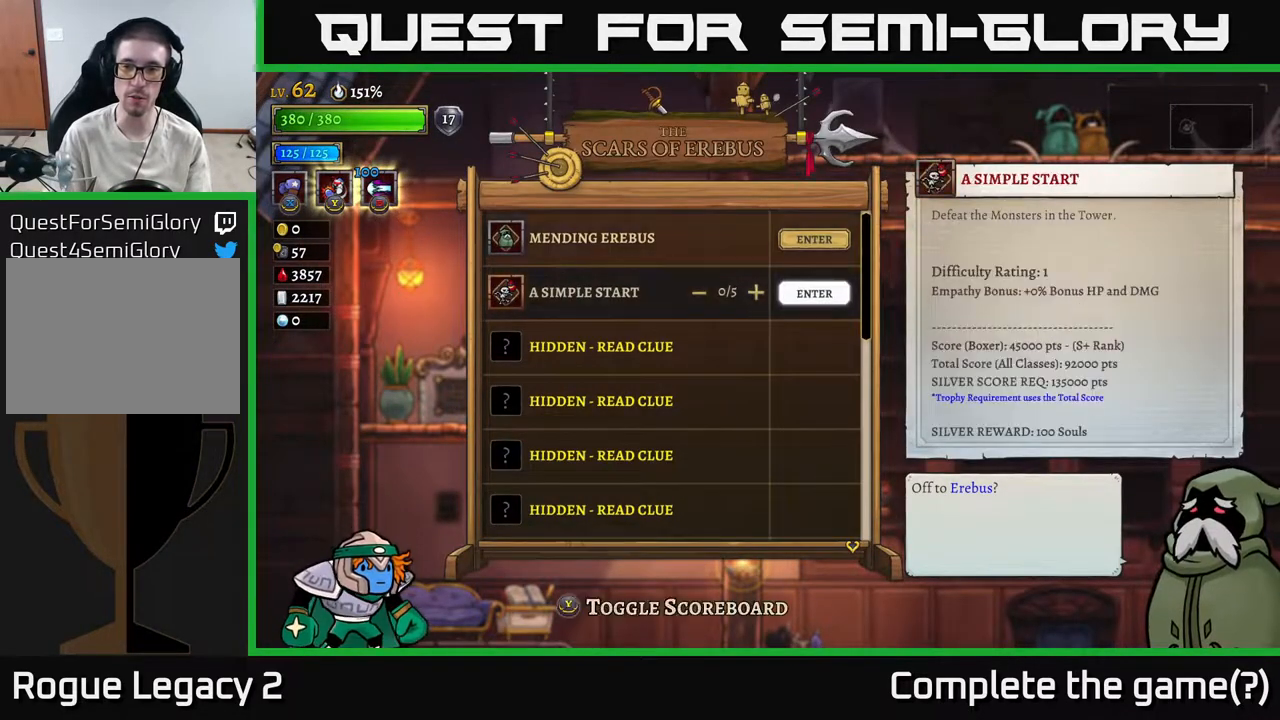
{"buttons": [], "left_stick": "center", "right_stick": "center", "events": [[133, "left_stick", "center"]]}
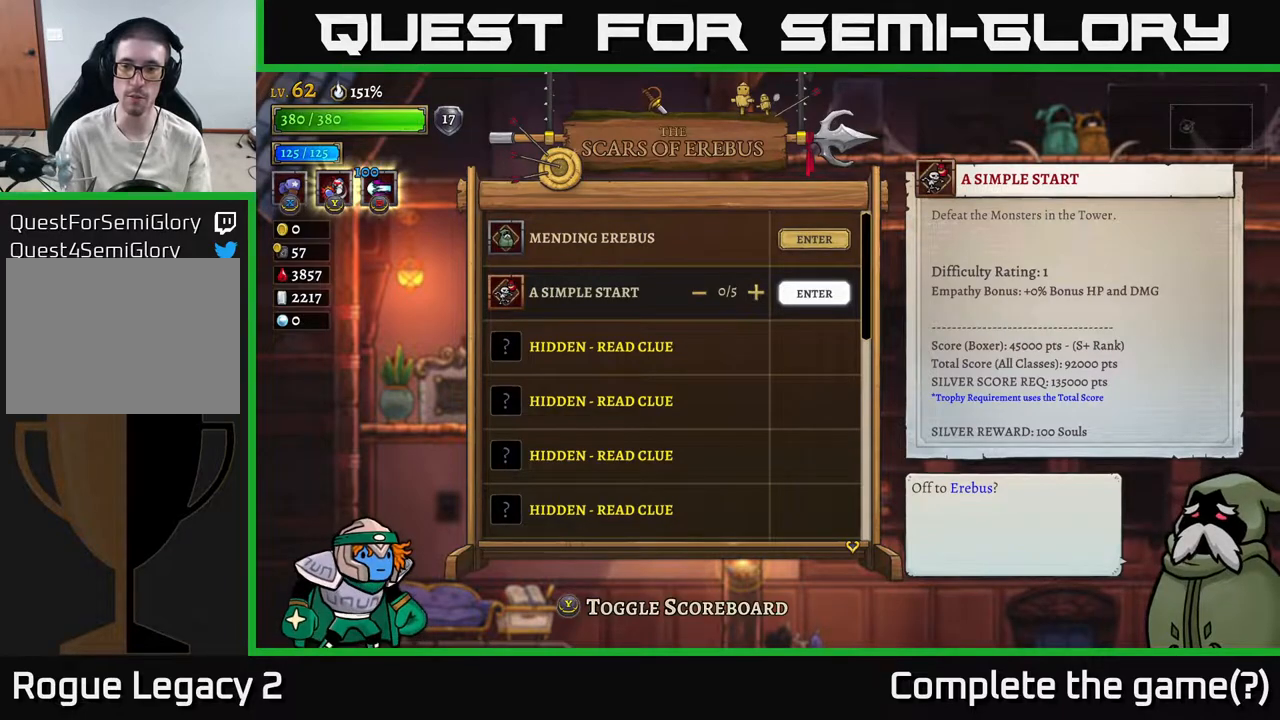
{"buttons": [], "left_stick": "center", "right_stick": "center", "events": []}
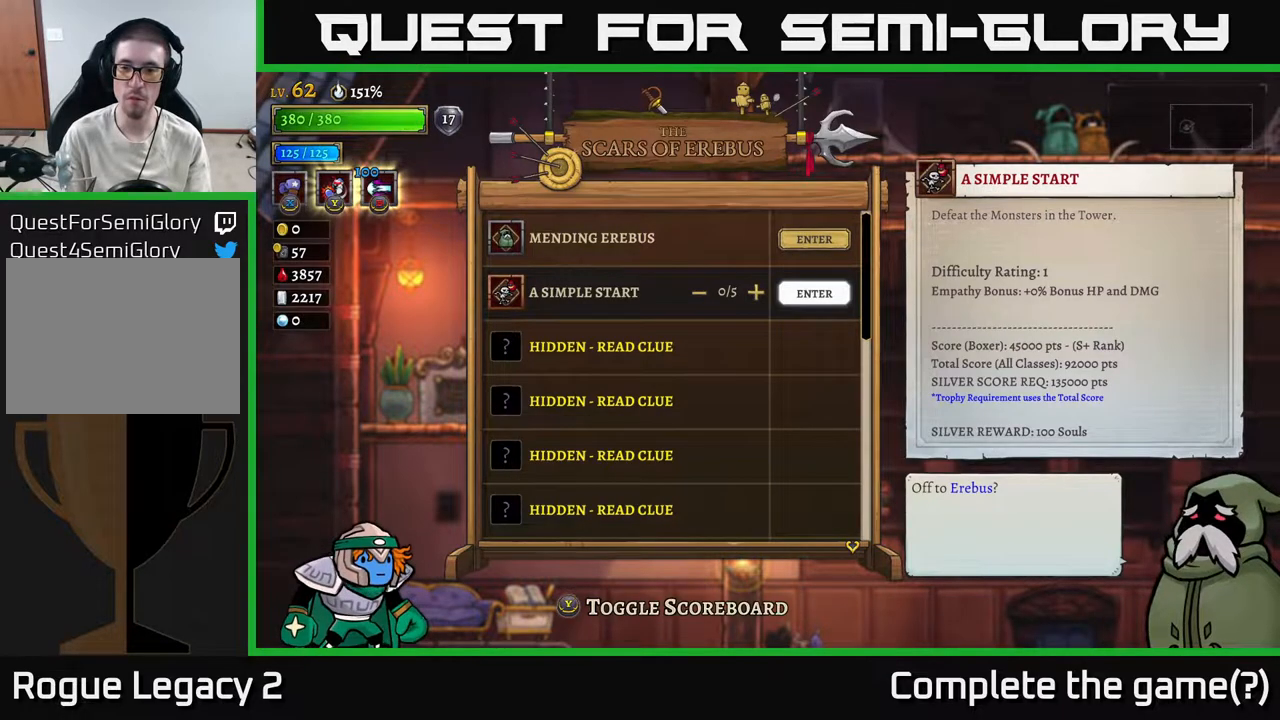
{"buttons": [], "left_stick": "center", "right_stick": "center", "events": []}
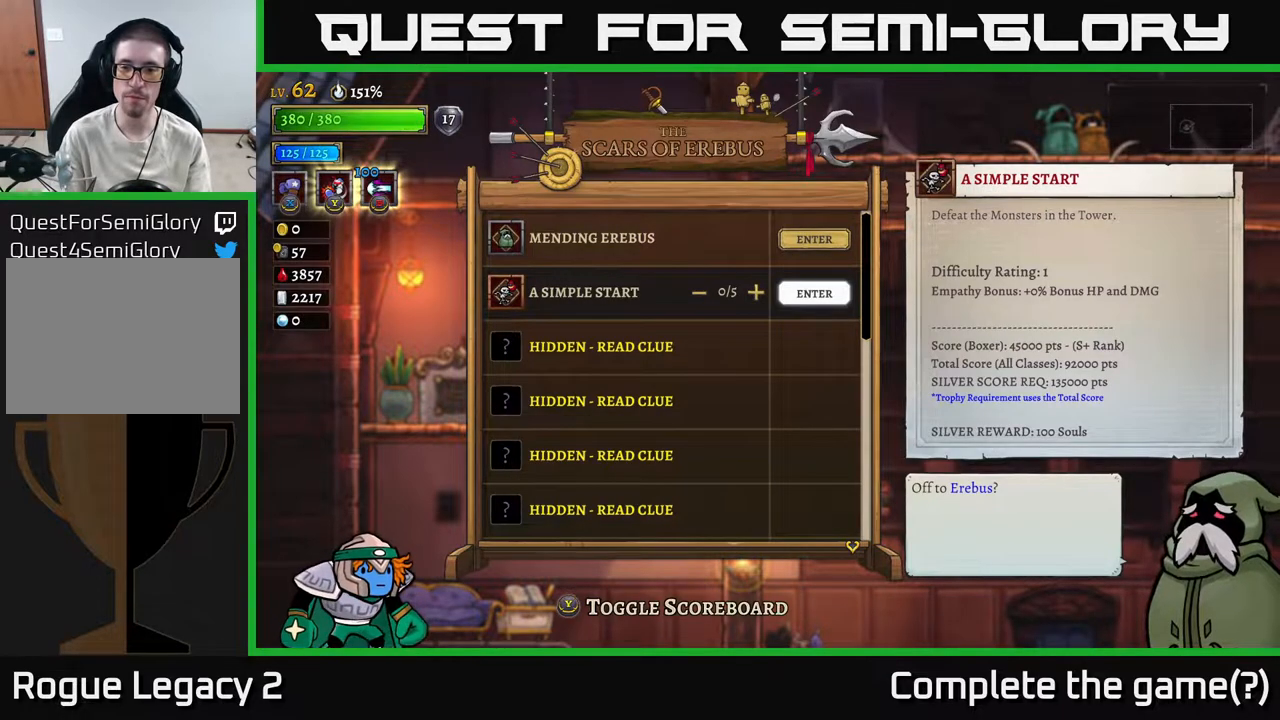
{"buttons": [], "left_stick": "center", "right_stick": "center", "events": []}
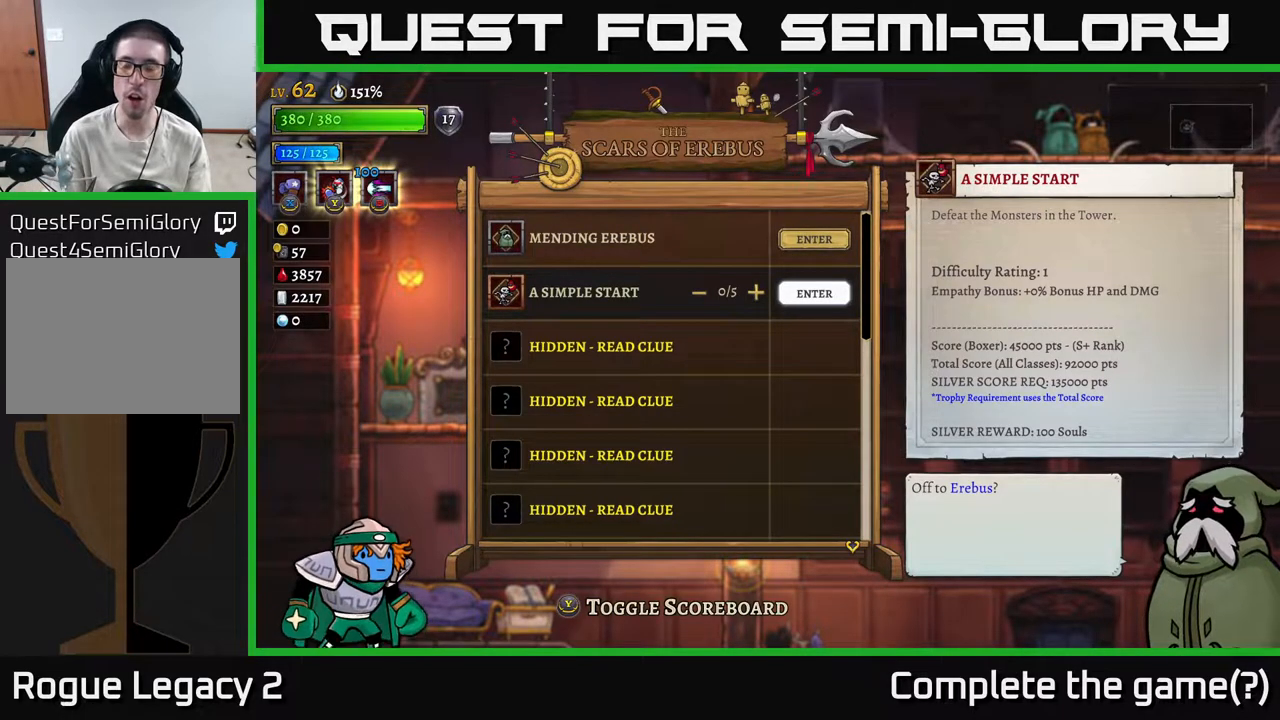
{"buttons": [], "left_stick": "center", "right_stick": "center", "events": []}
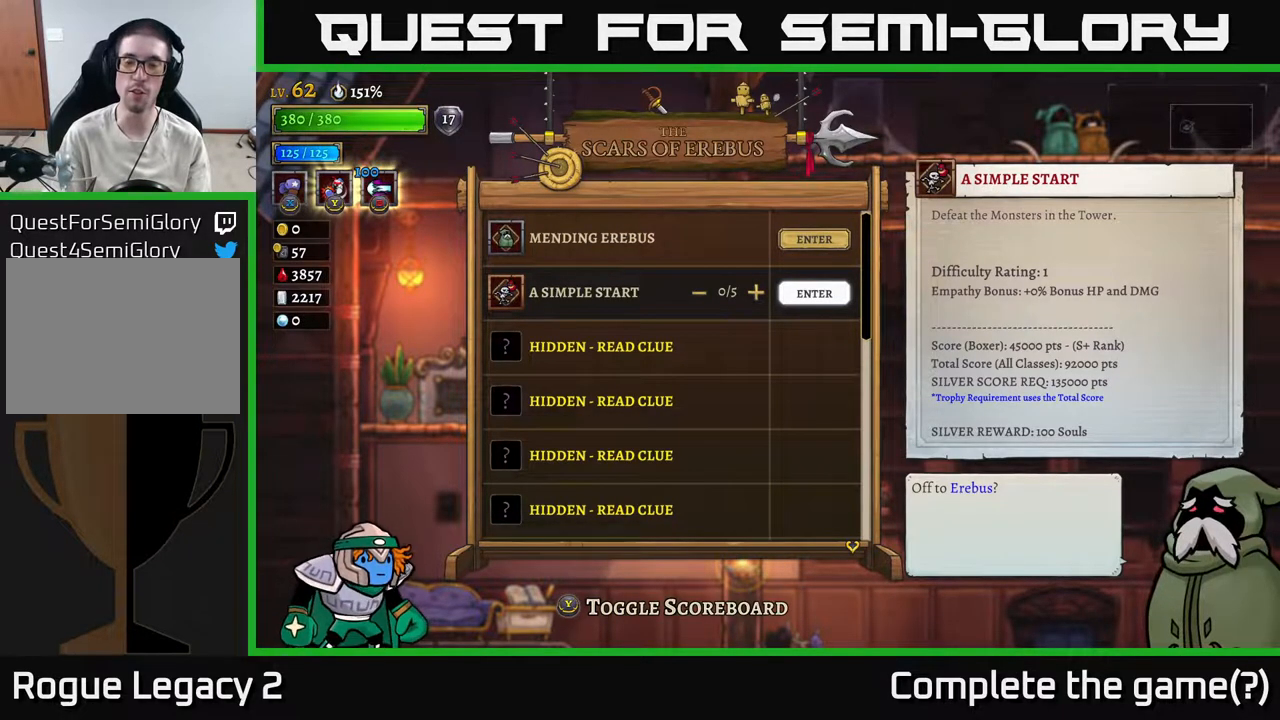
{"buttons": [], "left_stick": "center", "right_stick": "center", "events": []}
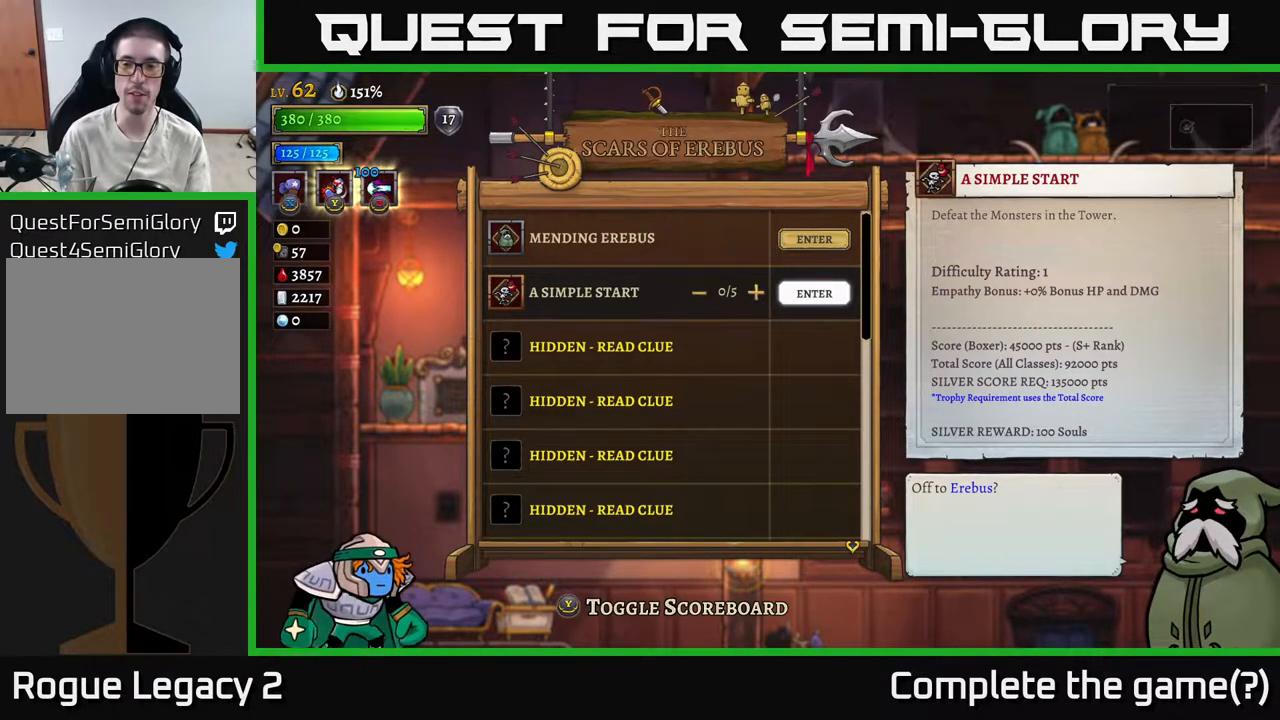
{"buttons": [], "left_stick": "center", "right_stick": "center", "events": []}